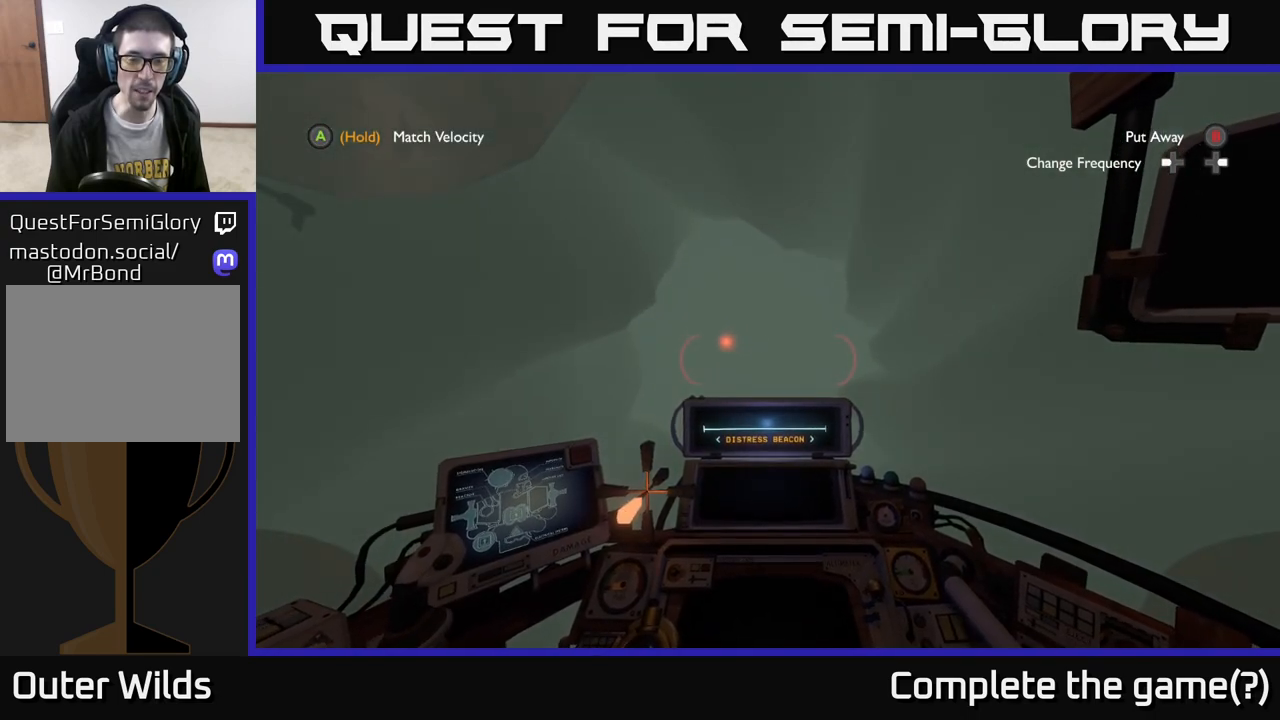
Gameplay with a controller (Xbox layout); each line is a JSON object with the inputs held at the frame after it. "events" lists button and stick changes between this image and that frame as [ms after this image, input, new state], when the widget could be followed in between.
{"buttons": [], "left_stick": "up", "right_stick": "center", "events": []}
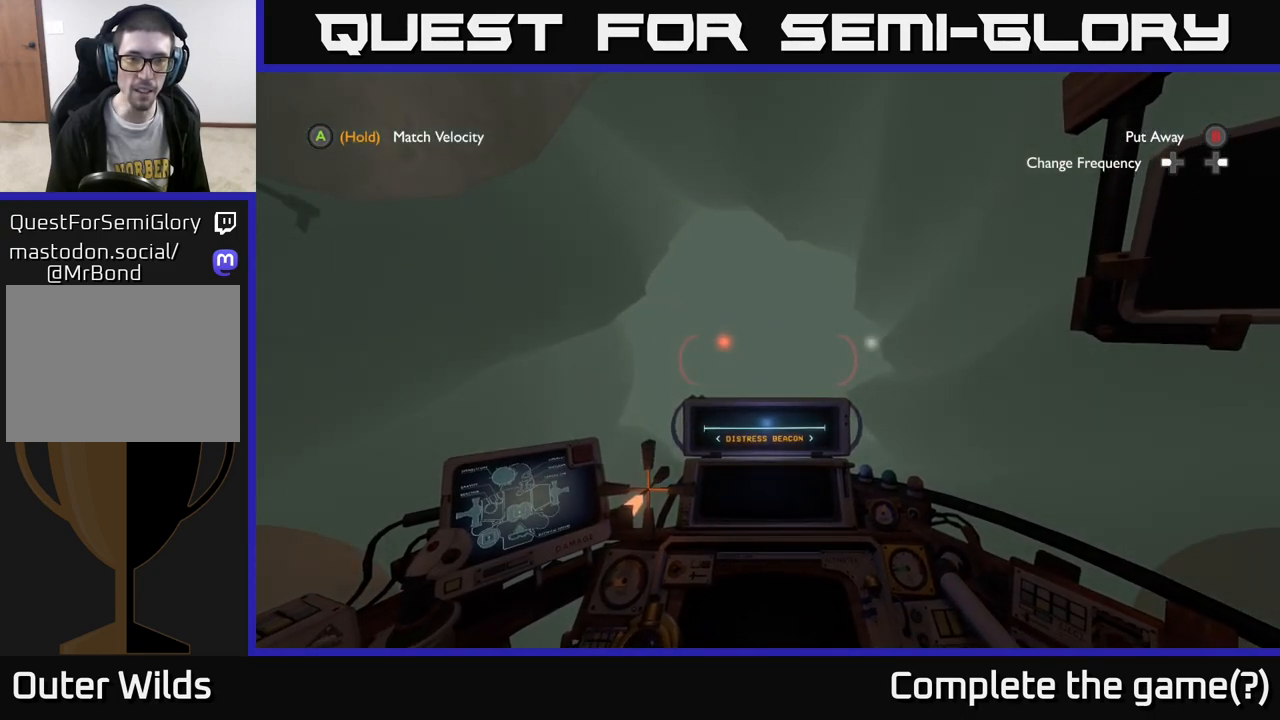
{"buttons": [], "left_stick": "center", "right_stick": "center", "events": [[100, "left_stick", "up-left"], [100, "right_stick", "down-right"], [383, "left_stick", "center"], [417, "right_stick", "center"]]}
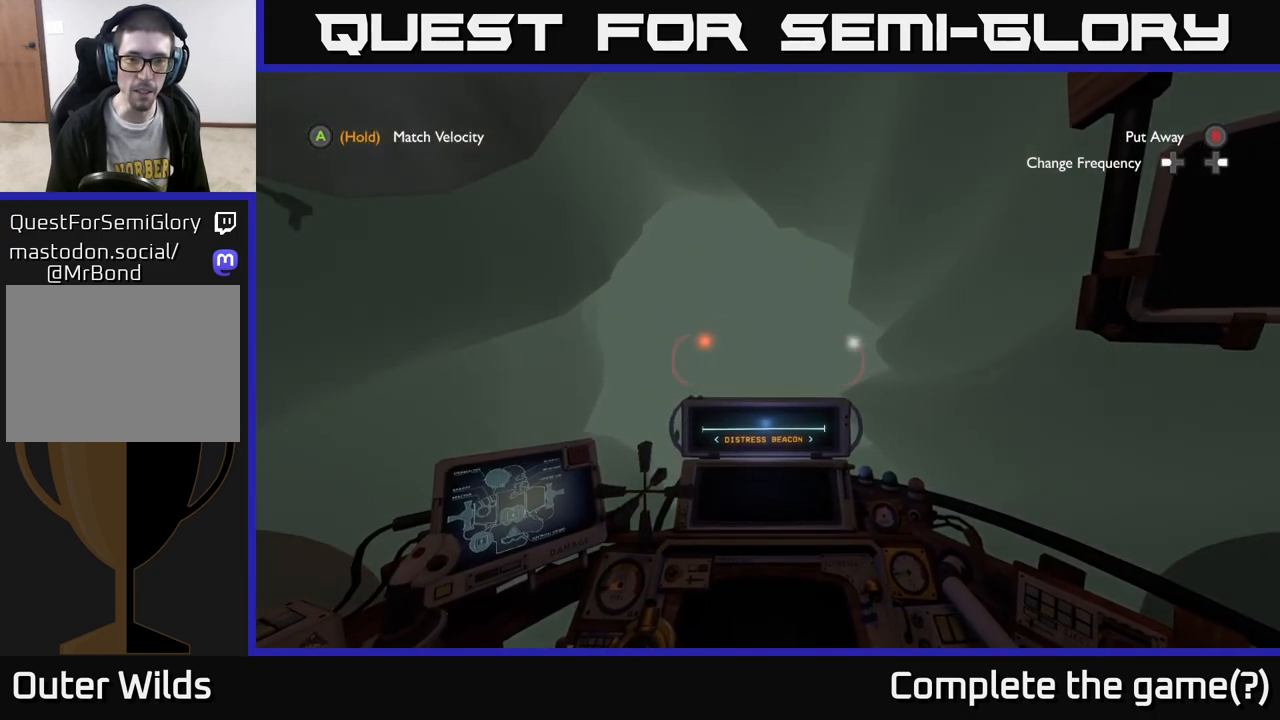
{"buttons": [], "left_stick": "center", "right_stick": "center", "events": [[50, "right_stick", "right"], [150, "left_stick", "down-left"], [250, "right_stick", "center"], [317, "left_stick", "center"]]}
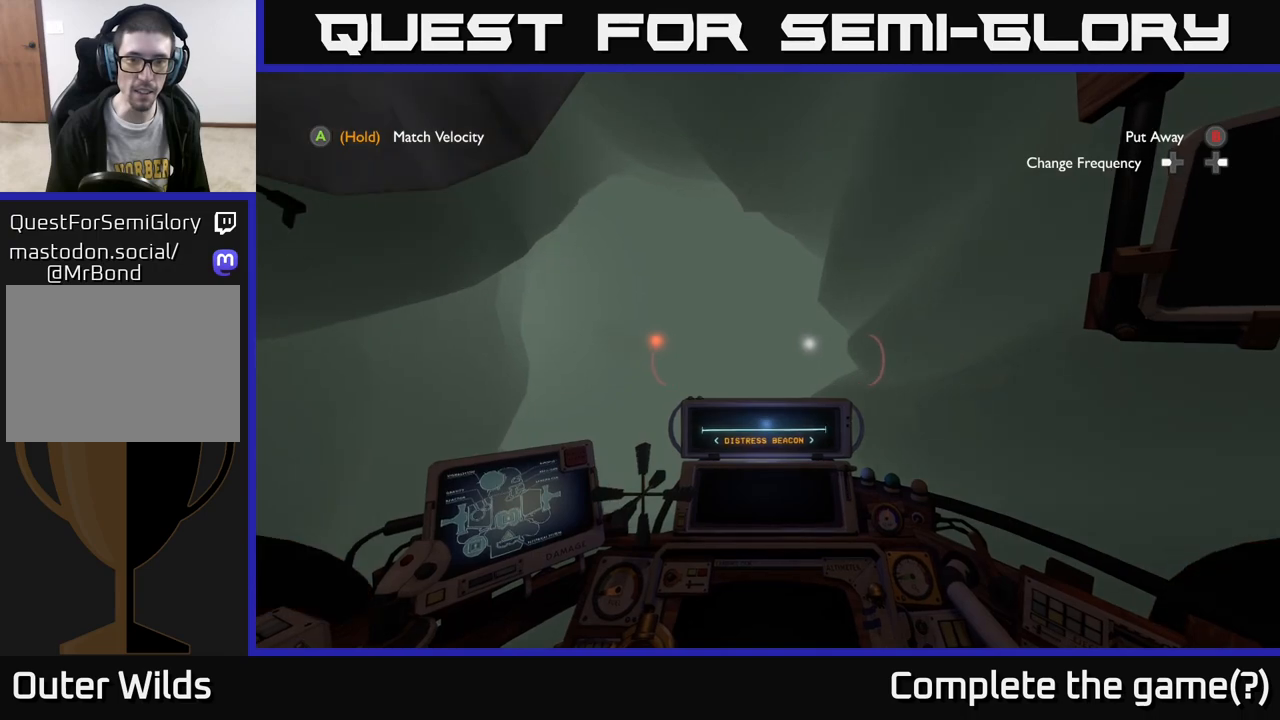
{"buttons": [], "left_stick": "down", "right_stick": "center", "events": [[100, "right_stick", "down"], [133, "left_stick", "down"], [367, "right_stick", "center"]]}
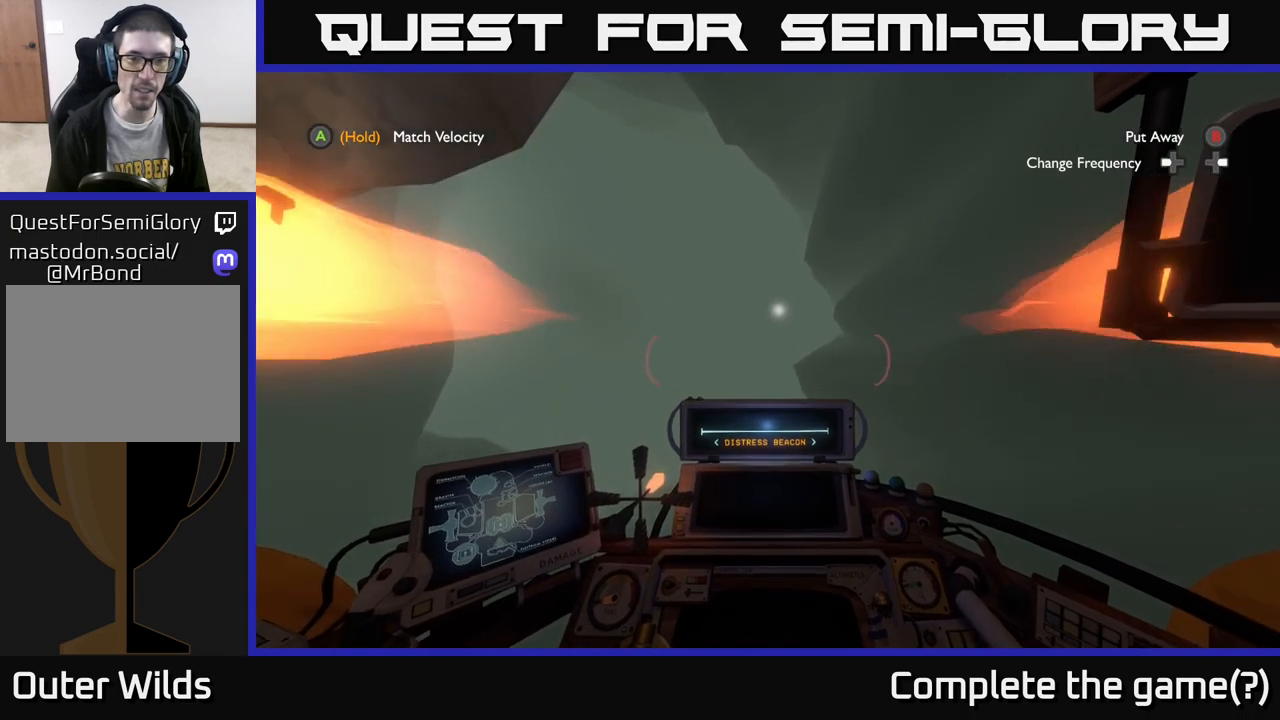
{"buttons": [], "left_stick": "down", "right_stick": "center", "events": [[267, "left_stick", "center"], [383, "left_stick", "down"]]}
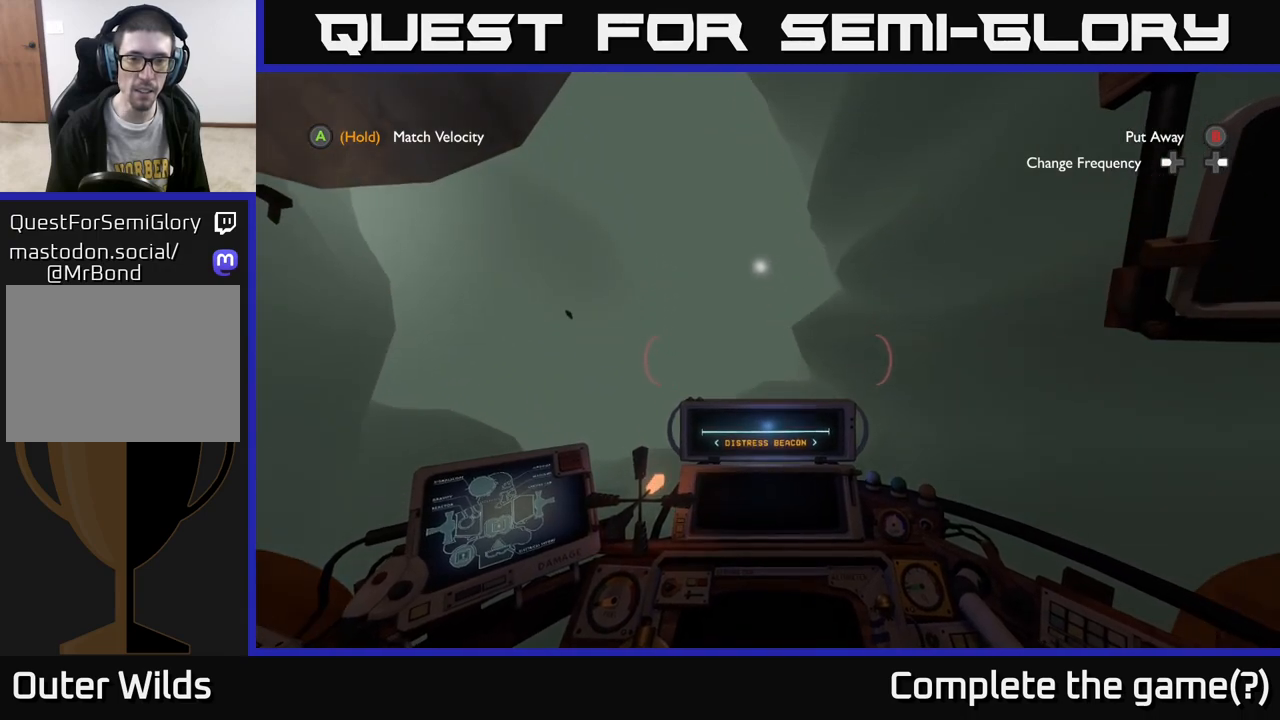
{"buttons": [], "left_stick": "down", "right_stick": "center", "events": [[350, "left_stick", "center"], [483, "left_stick", "down"]]}
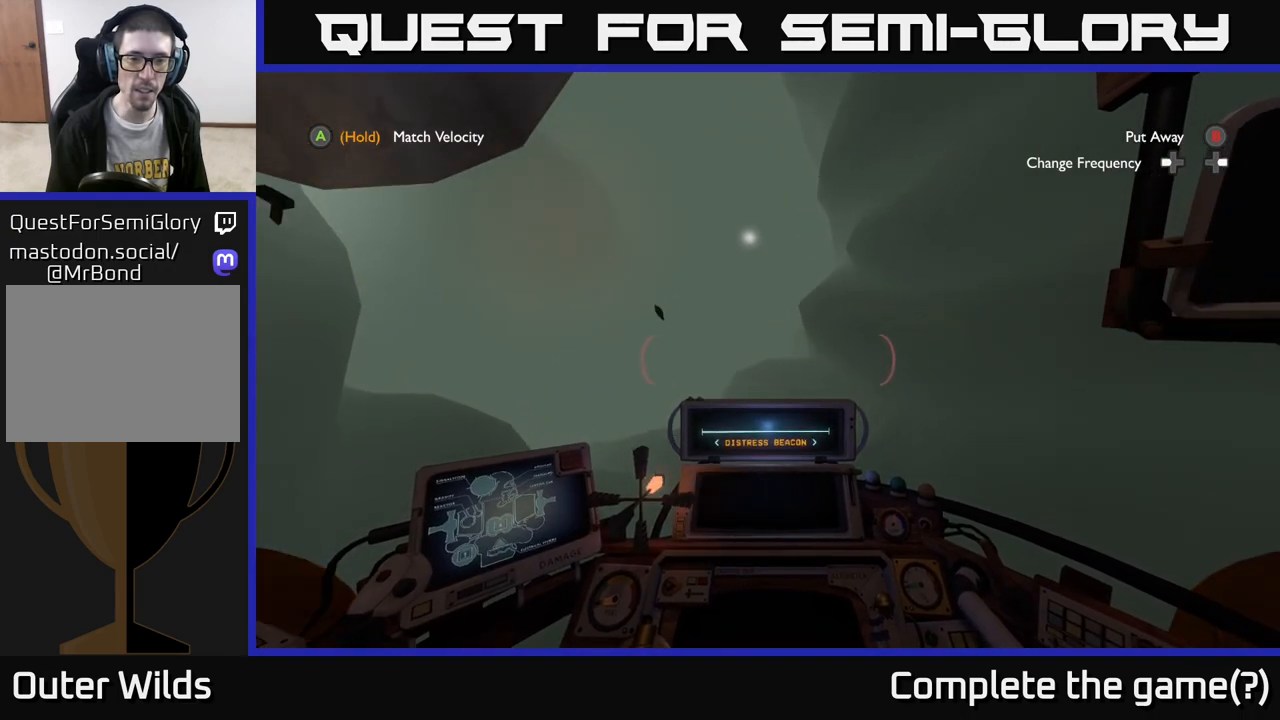
{"buttons": [], "left_stick": "down", "right_stick": "center", "events": [[167, "left_stick", "center"], [383, "left_stick", "down"]]}
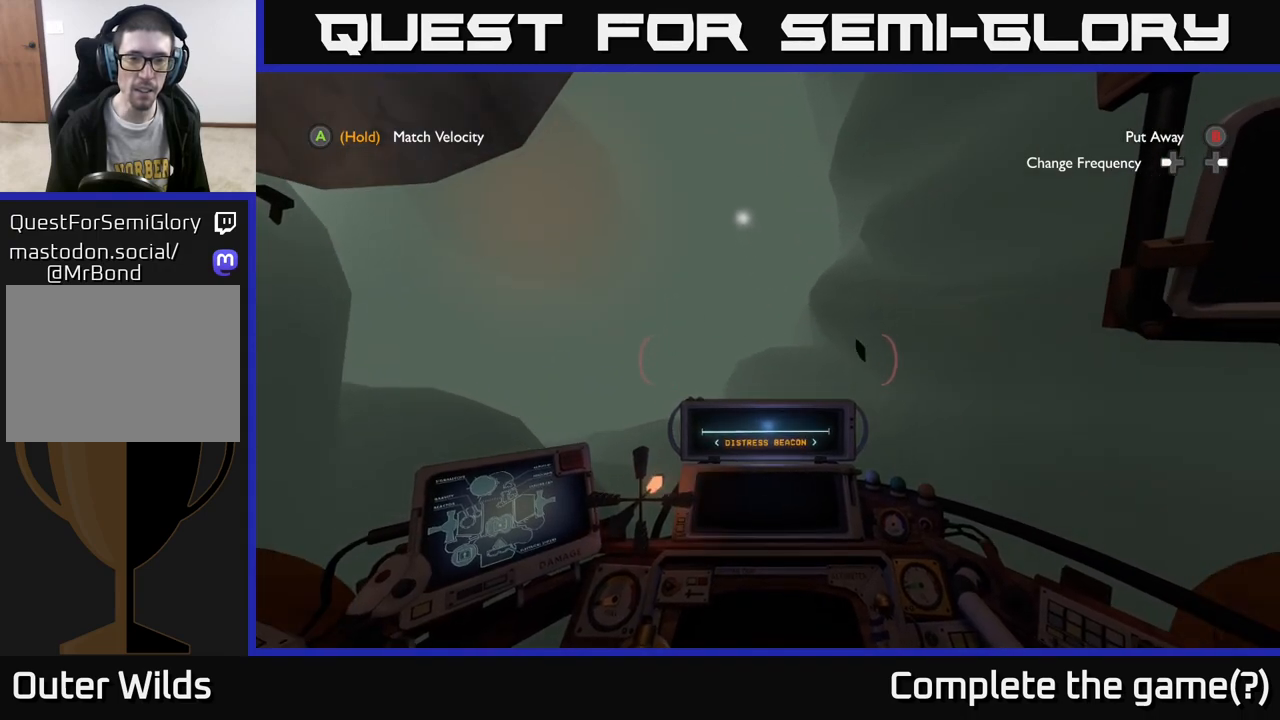
{"buttons": [], "left_stick": "center", "right_stick": "up", "events": [[33, "left_stick", "center"], [100, "right_stick", "up"], [317, "left_stick", "right"], [450, "left_stick", "center"]]}
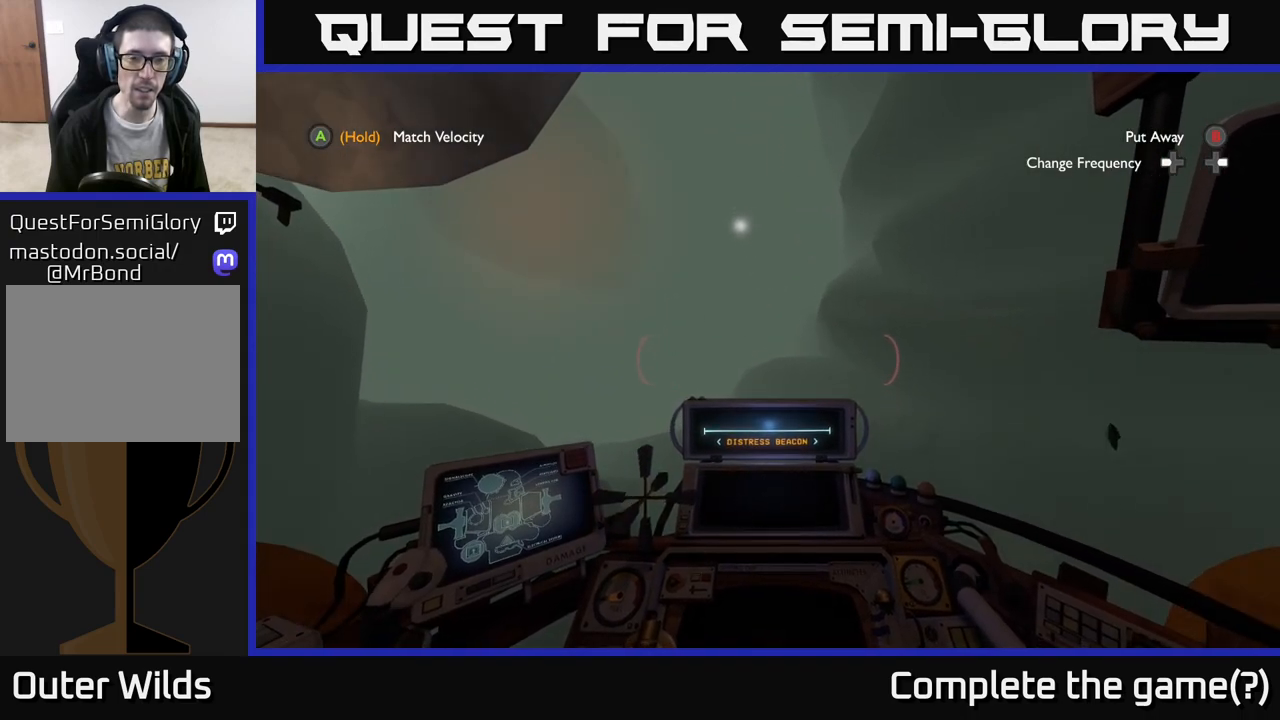
{"buttons": ["A"], "left_stick": "center", "right_stick": "center", "events": [[33, "right_stick", "center"], [150, "A", "down"]]}
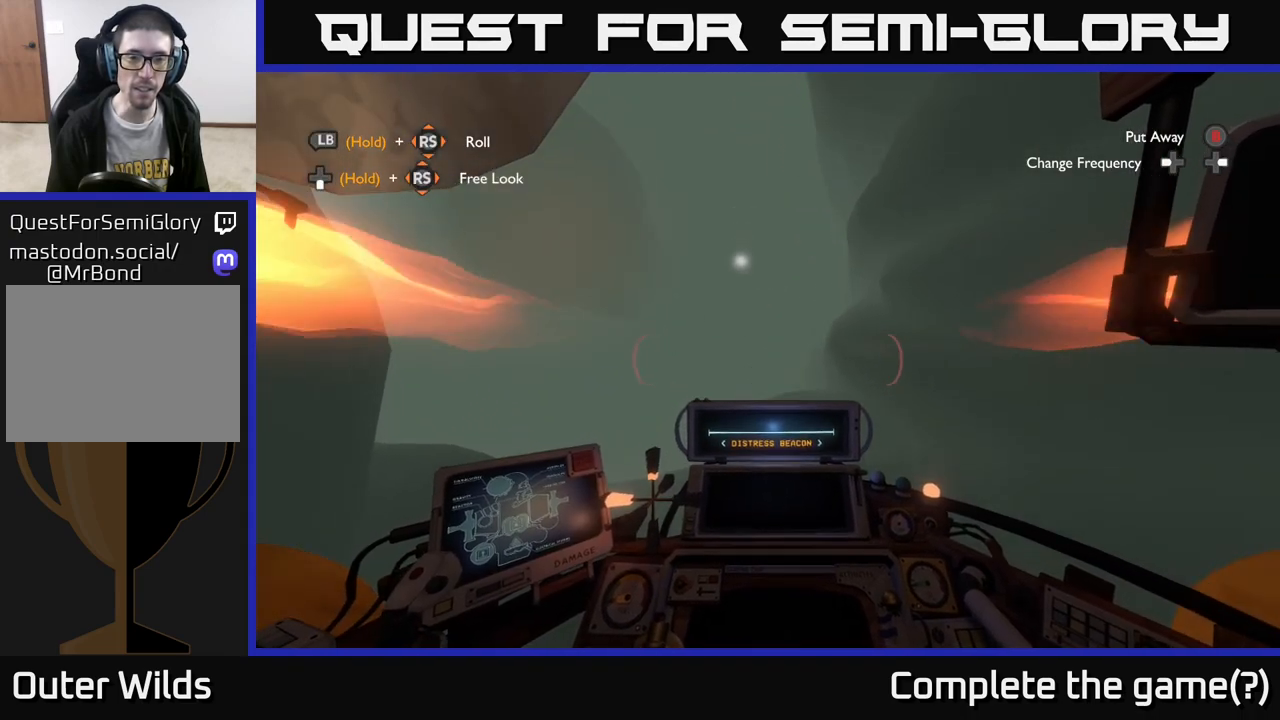
{"buttons": ["A"], "left_stick": "center", "right_stick": "center", "events": []}
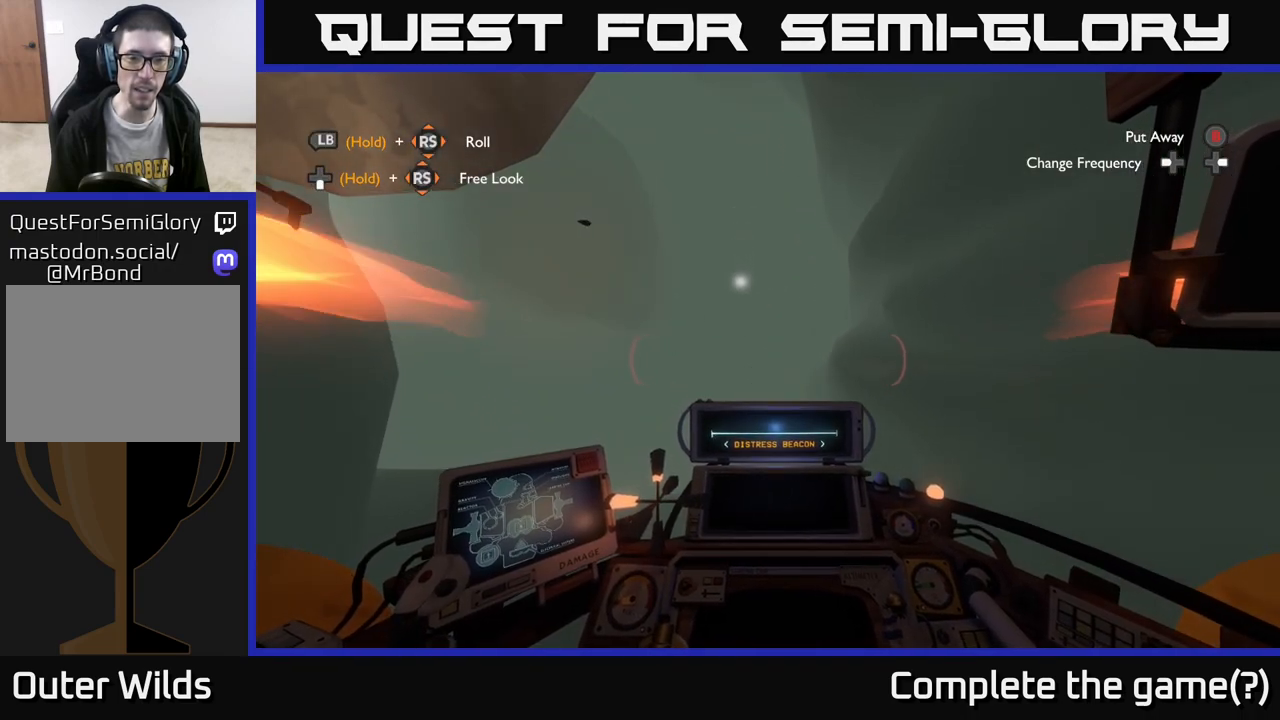
{"buttons": ["A"], "left_stick": "center", "right_stick": "center", "events": []}
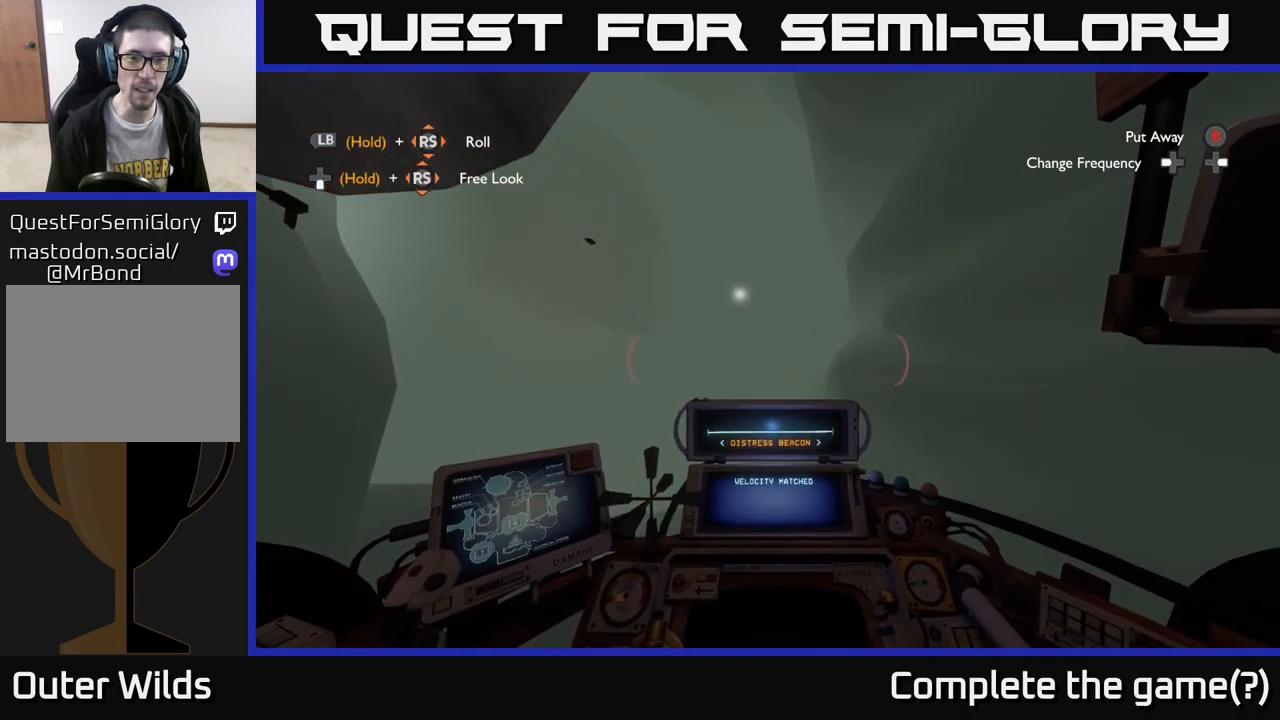
{"buttons": ["A"], "left_stick": "center", "right_stick": "center", "events": []}
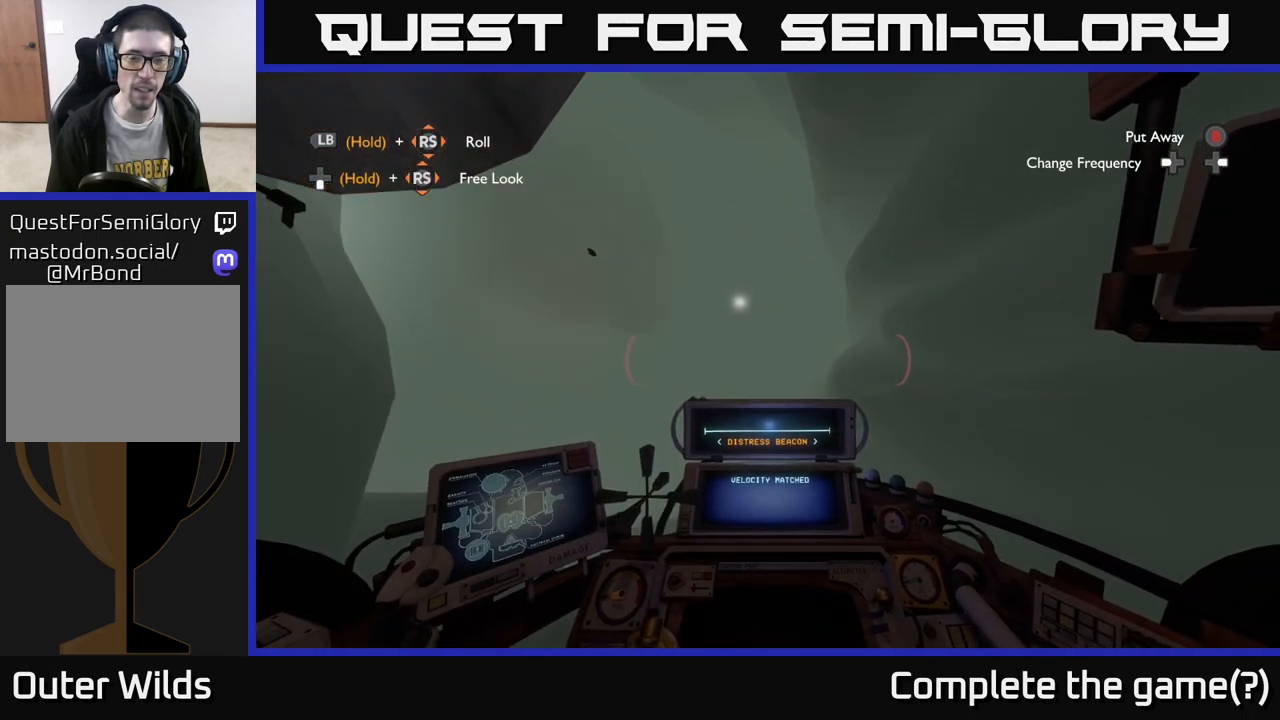
{"buttons": [], "left_stick": "center", "right_stick": "center", "events": [[417, "A", "up"]]}
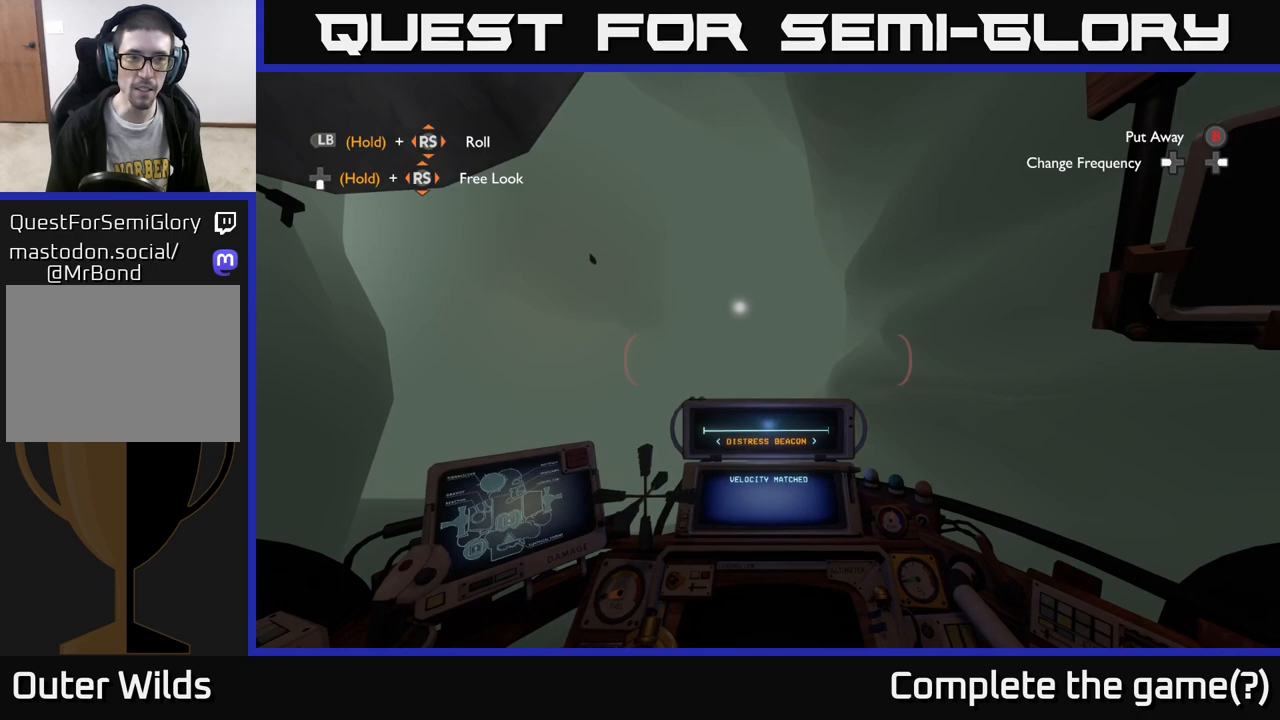
{"buttons": [], "left_stick": "center", "right_stick": "center", "events": []}
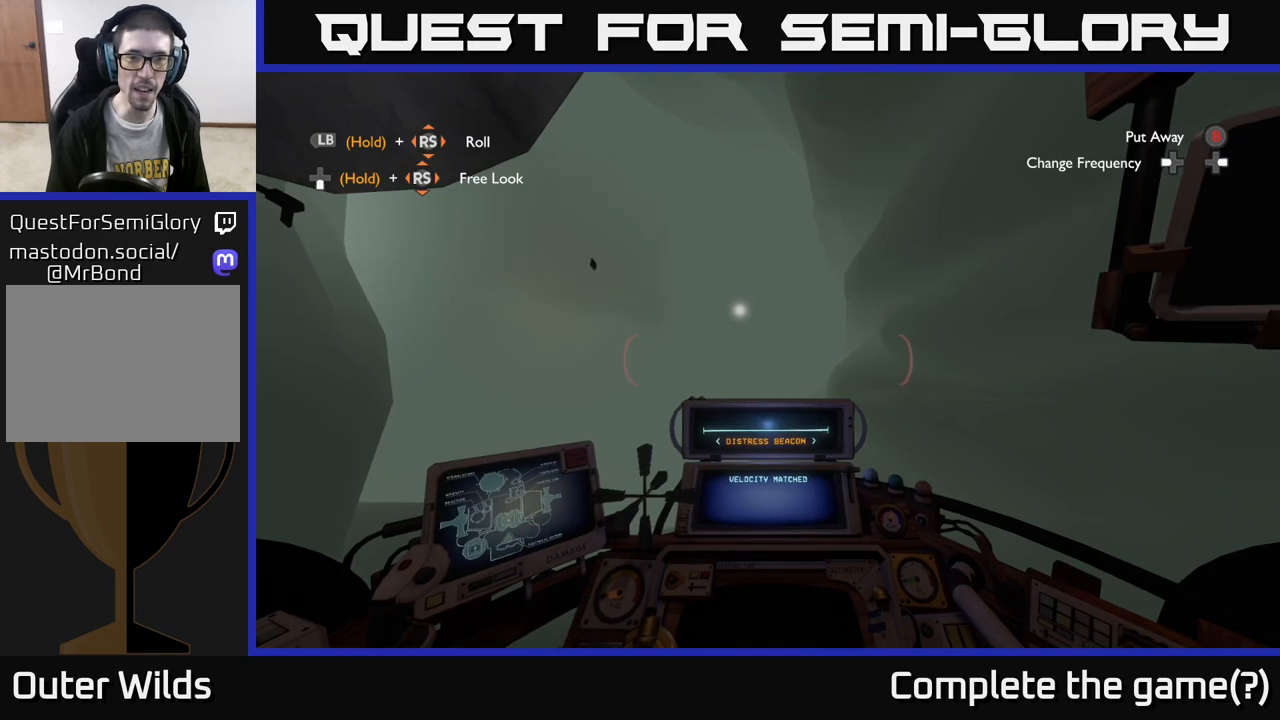
{"buttons": [], "left_stick": "center", "right_stick": "right", "events": [[167, "X", "down"], [217, "X", "up"], [483, "right_stick", "right"]]}
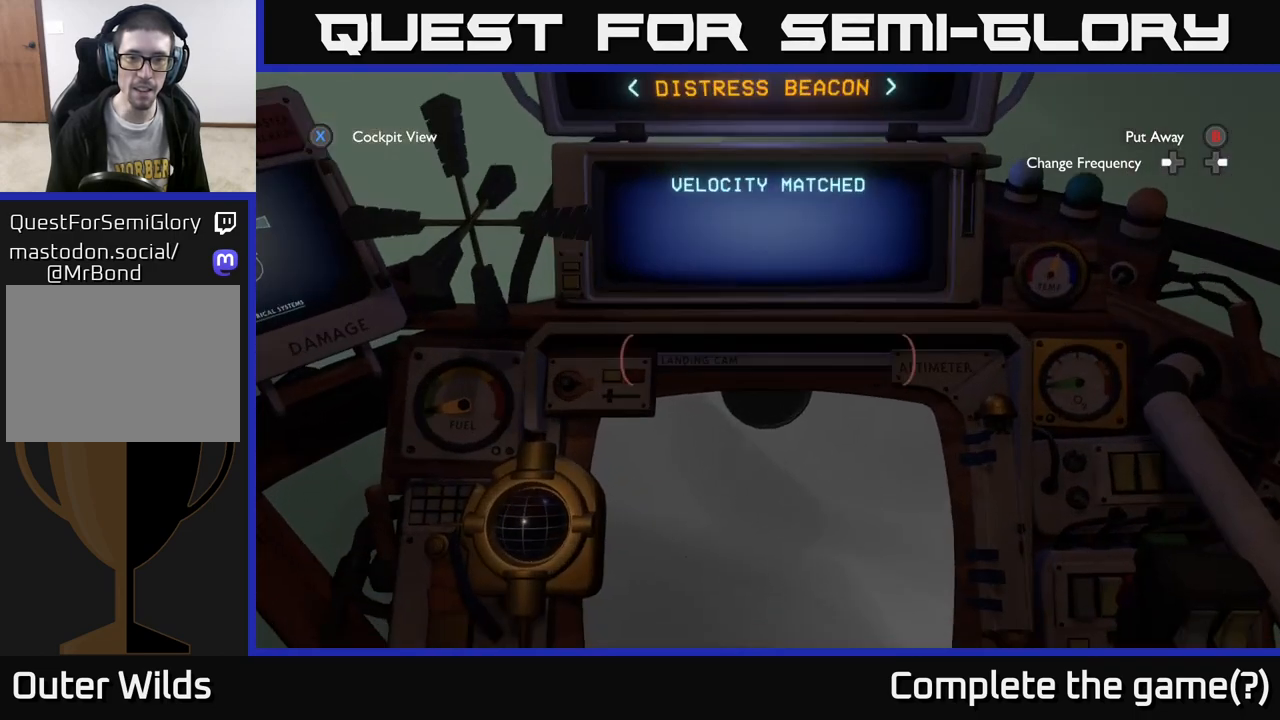
{"buttons": [], "left_stick": "center", "right_stick": "center", "events": [[350, "right_stick", "center"]]}
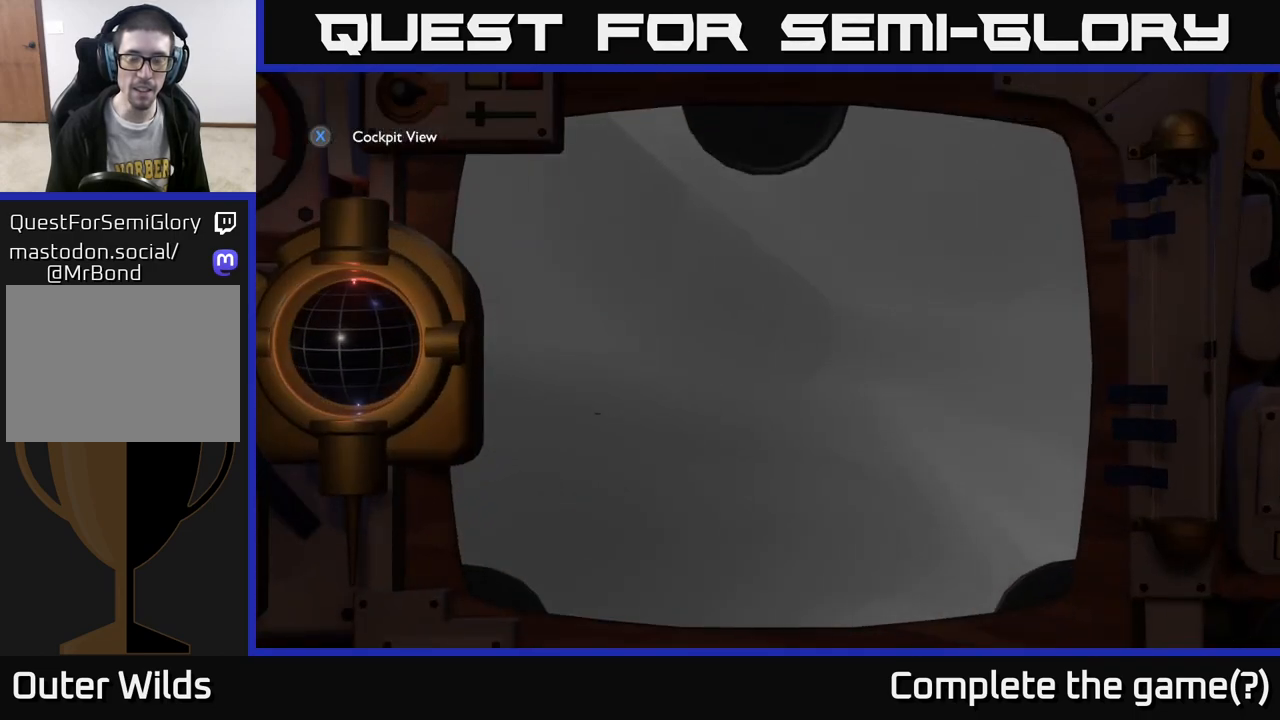
{"buttons": [], "left_stick": "center", "right_stick": "left", "events": [[333, "right_stick", "left"]]}
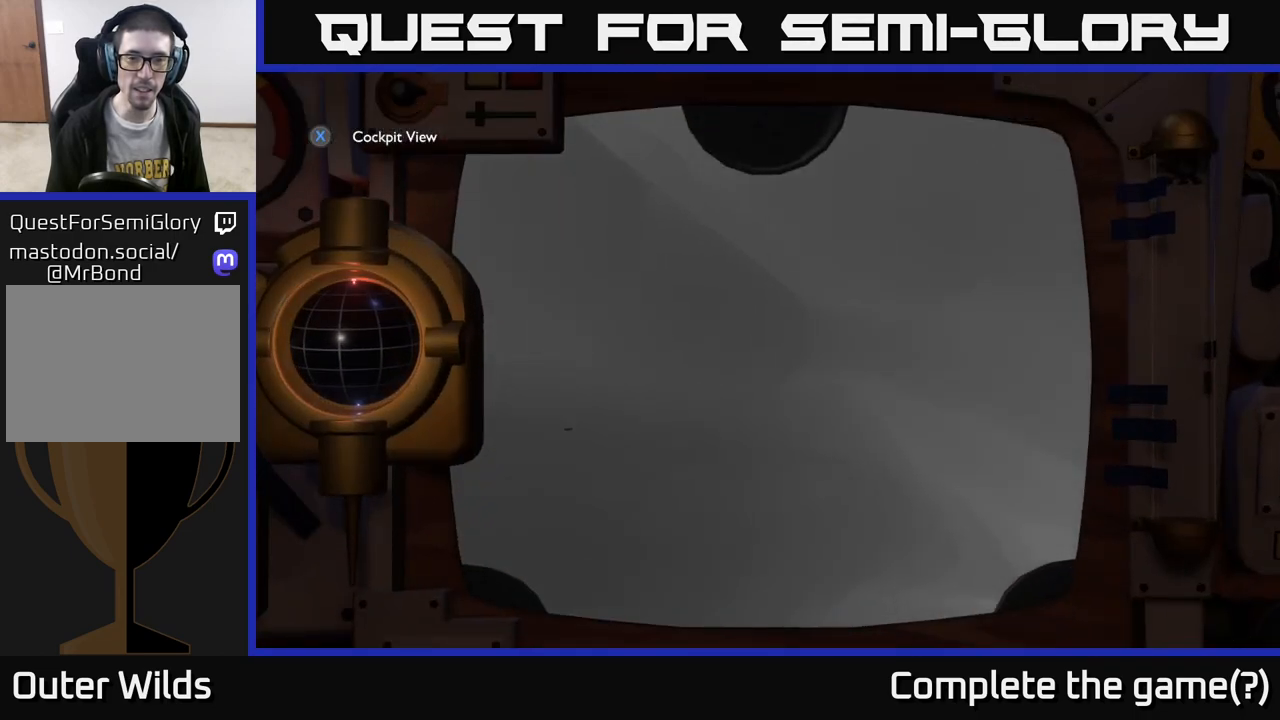
{"buttons": [], "left_stick": "center", "right_stick": "center", "events": [[17, "right_stick", "center"]]}
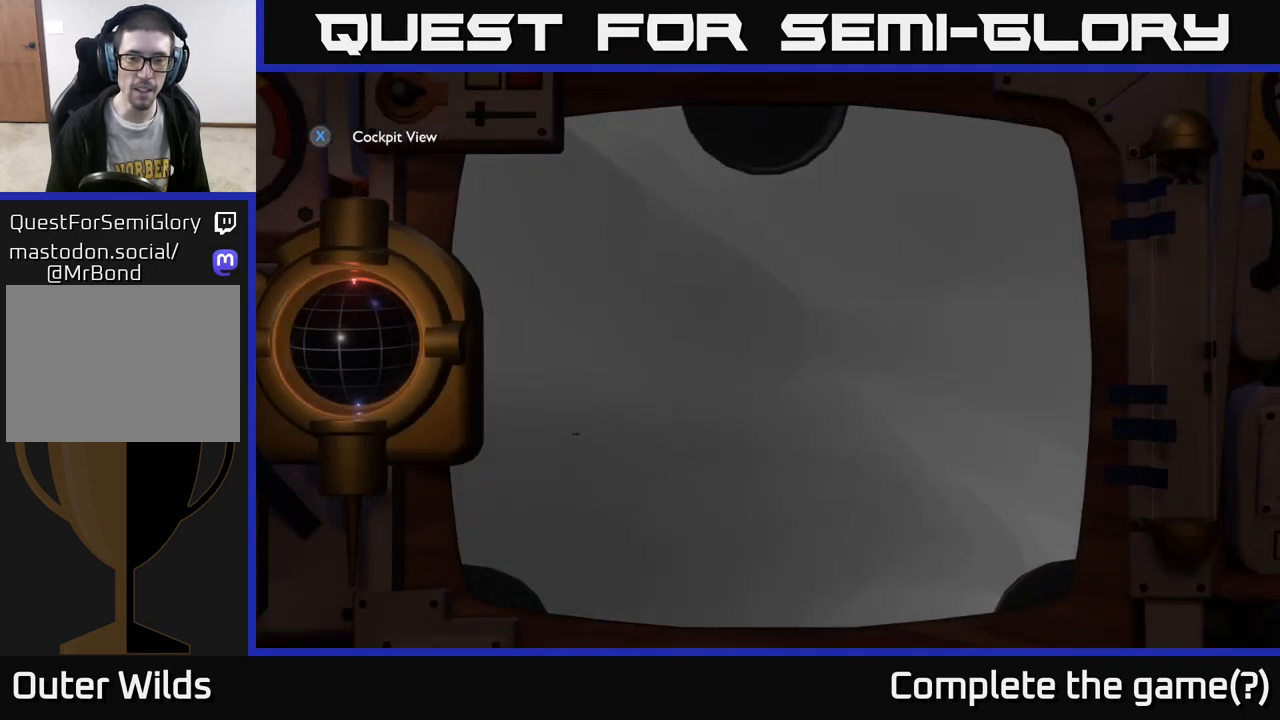
{"buttons": [], "left_stick": "center", "right_stick": "center", "events": [[100, "X", "down"], [150, "X", "up"]]}
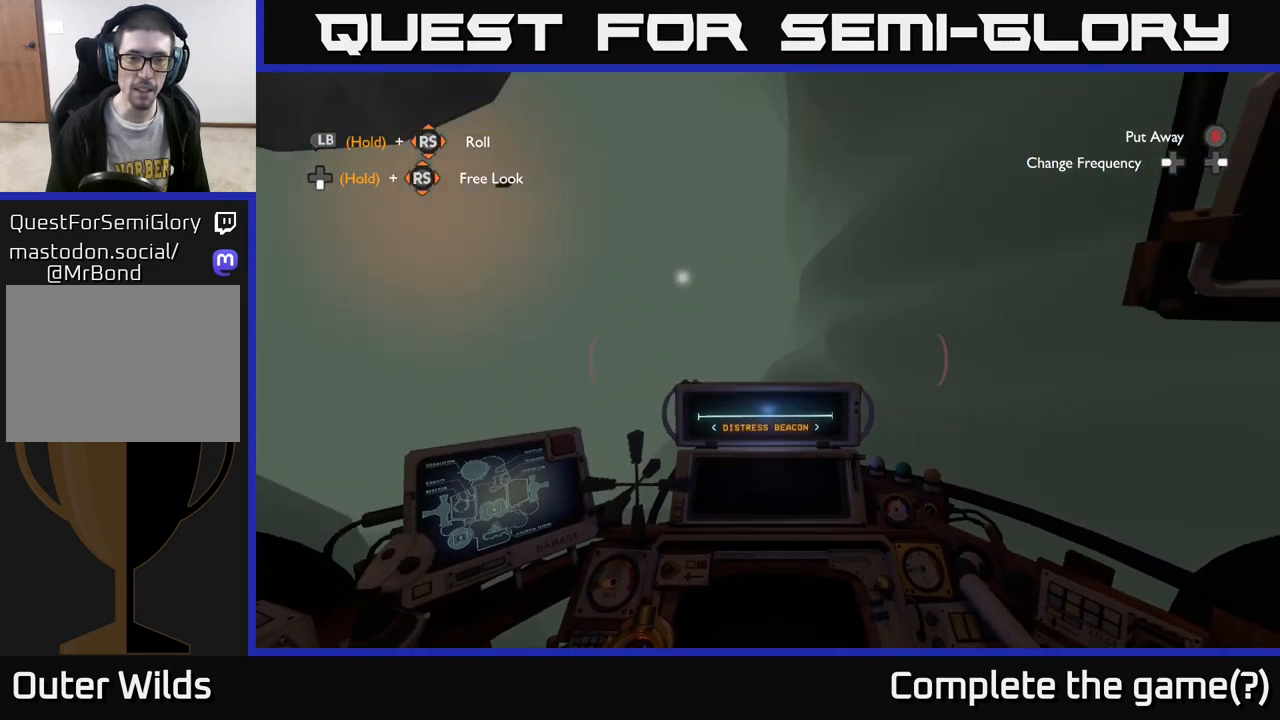
{"buttons": [], "left_stick": "center", "right_stick": "right", "events": [[133, "B", "down"], [183, "B", "up"], [483, "right_stick", "right"]]}
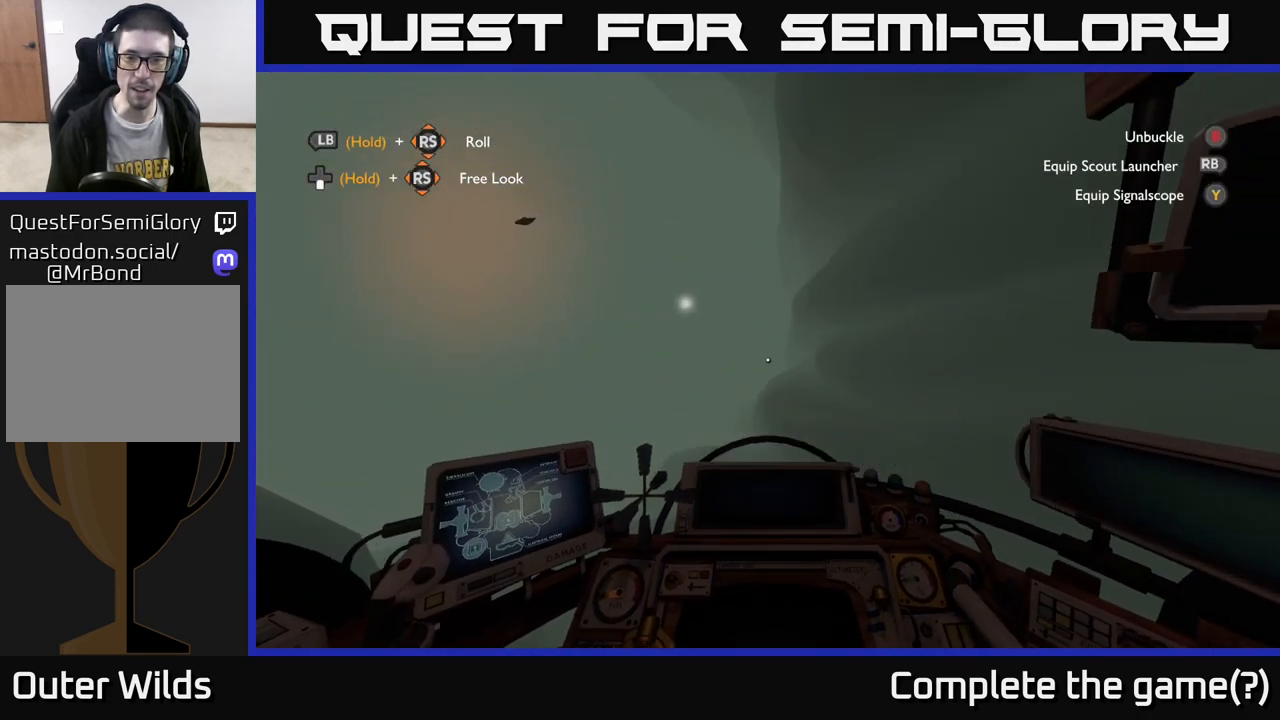
{"buttons": [], "left_stick": "center", "right_stick": "right", "events": []}
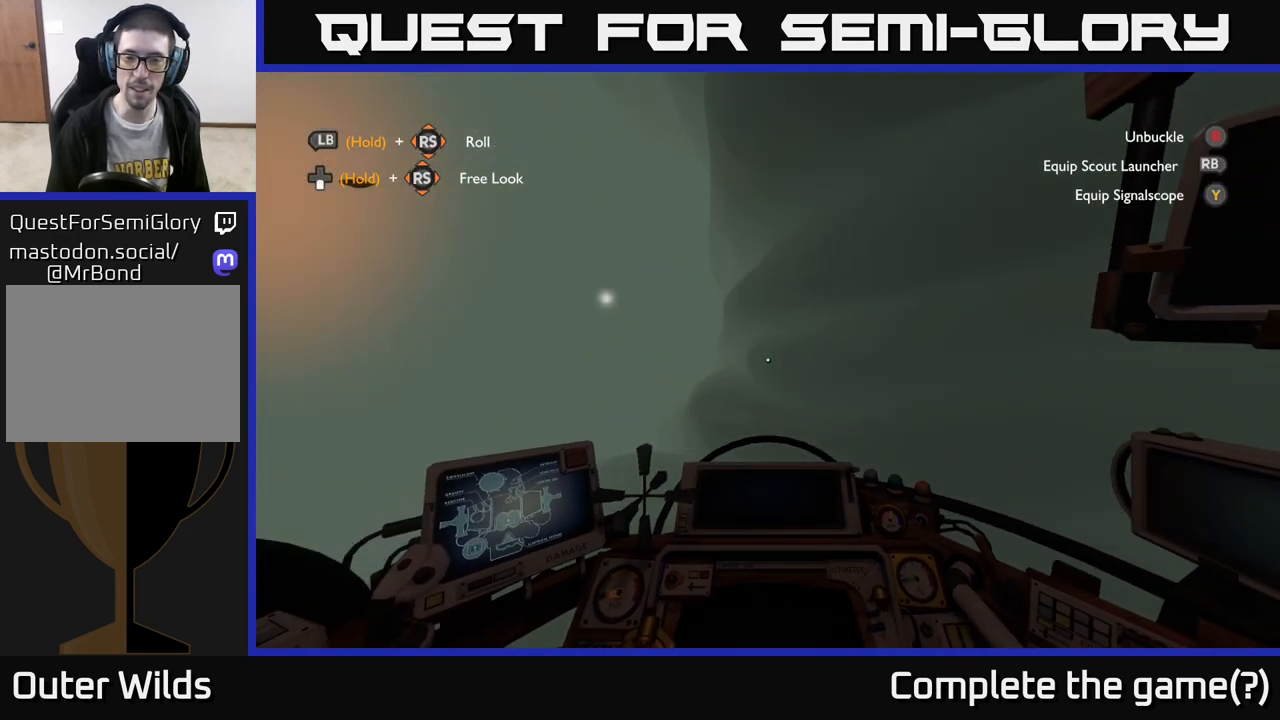
{"buttons": [], "left_stick": "center", "right_stick": "left", "events": [[183, "right_stick", "left"]]}
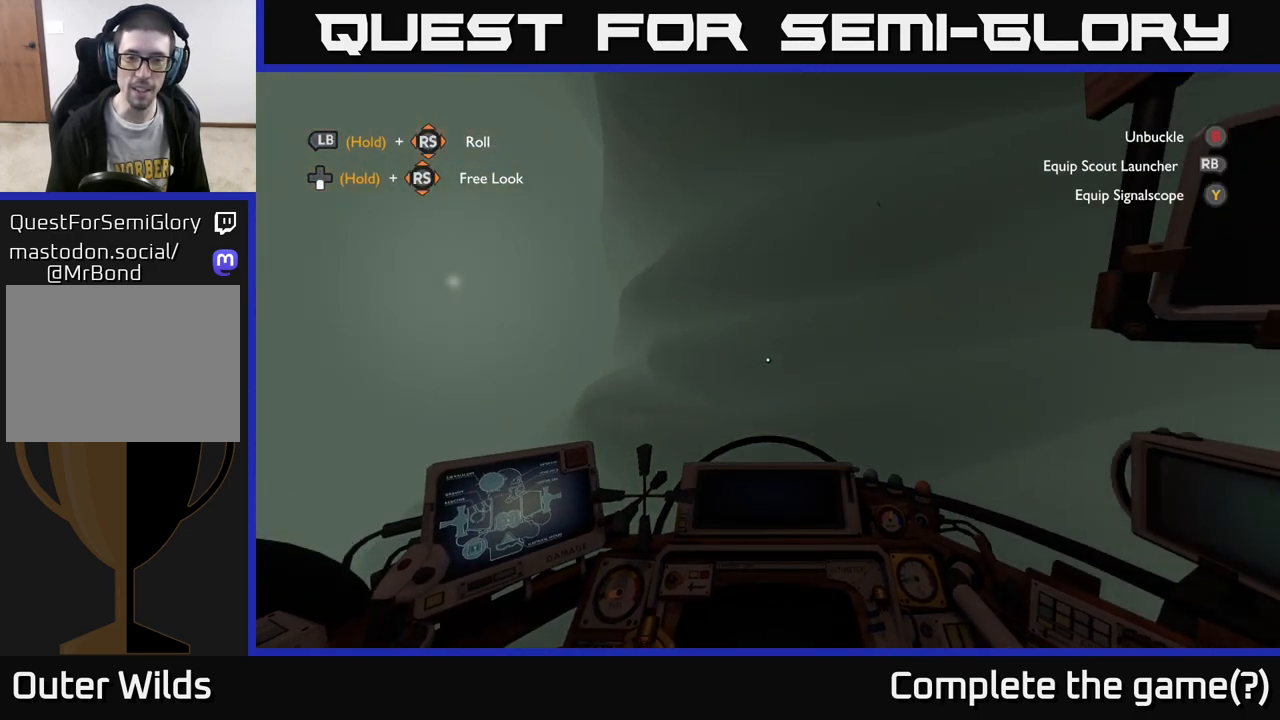
{"buttons": [], "left_stick": "center", "right_stick": "center", "events": [[150, "right_stick", "center"]]}
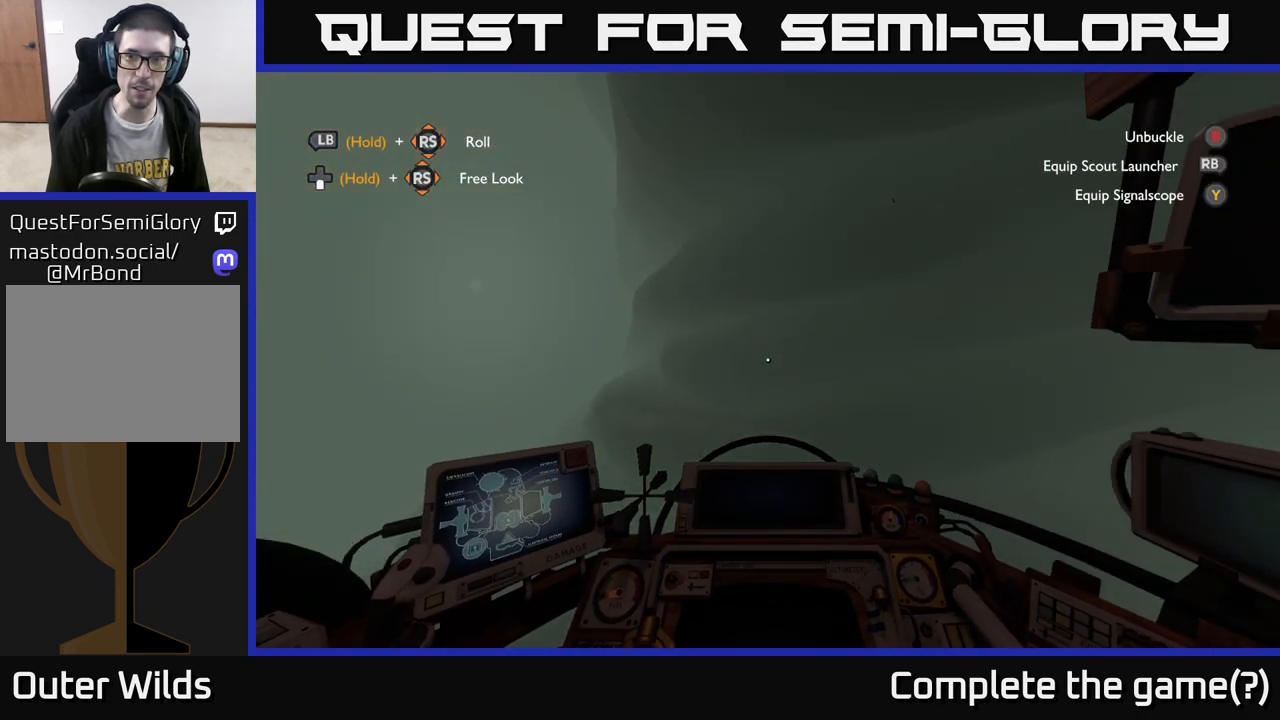
{"buttons": [], "left_stick": "center", "right_stick": "center", "events": []}
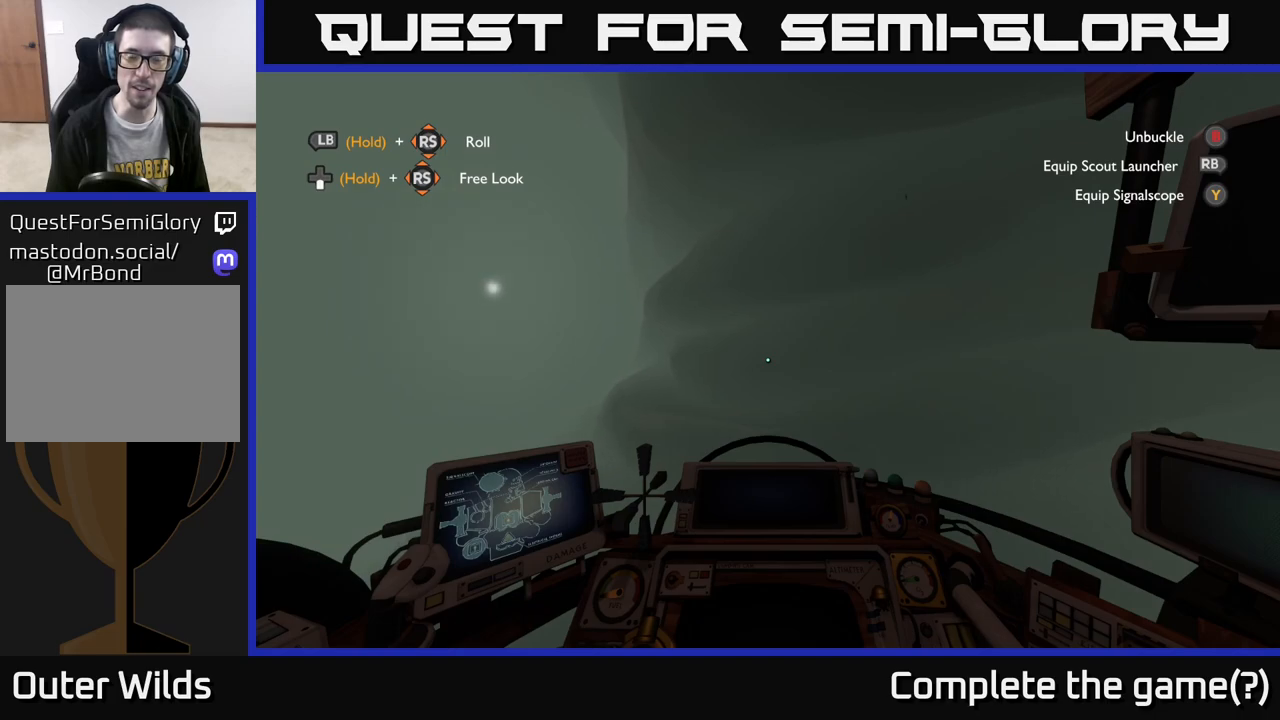
{"buttons": [], "left_stick": "center", "right_stick": "center", "events": [[67, "right_stick", "right"], [167, "right_stick", "center"]]}
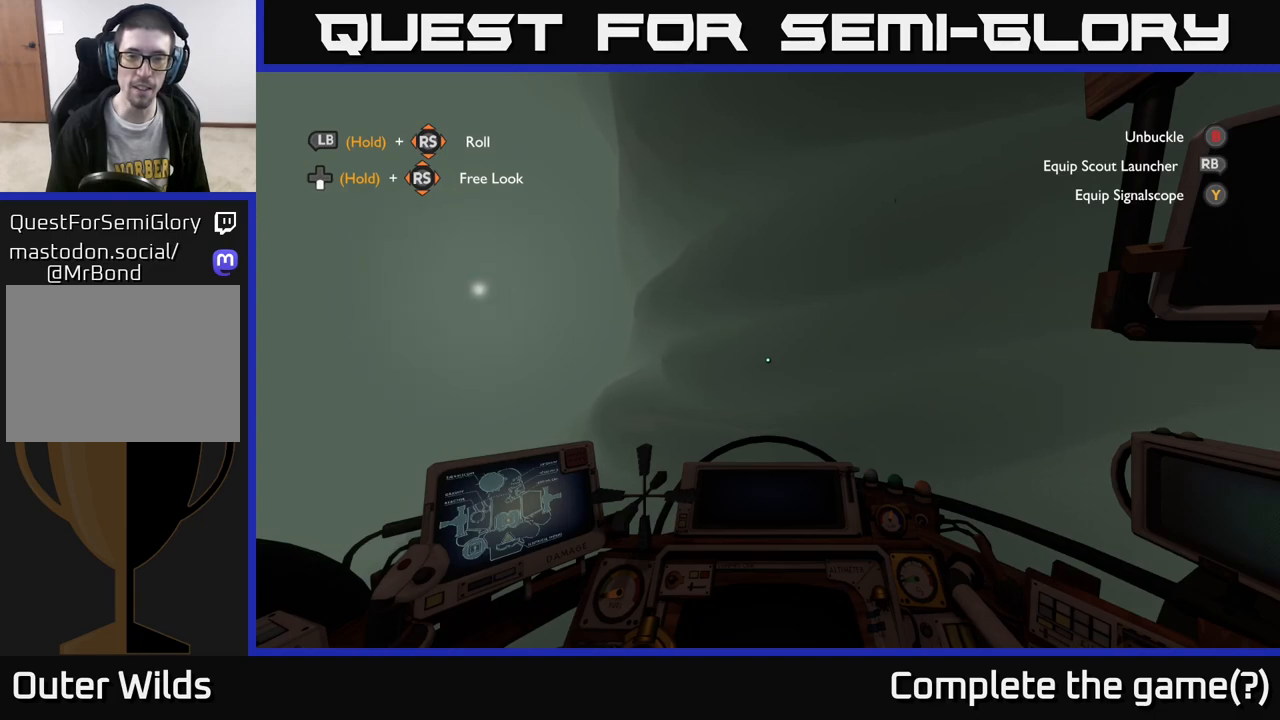
{"buttons": [], "left_stick": "center", "right_stick": "center", "events": [[383, "B", "down"], [433, "B", "up"]]}
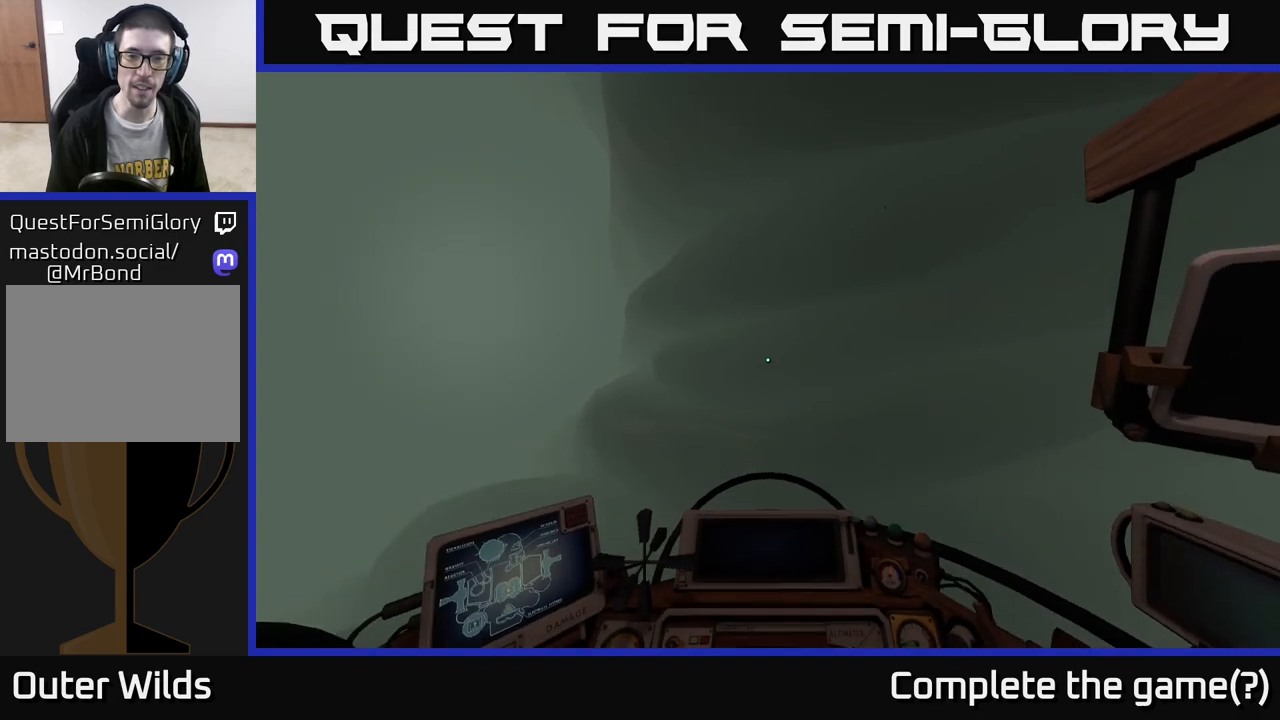
{"buttons": [], "left_stick": "center", "right_stick": "right", "events": [[417, "right_stick", "right"]]}
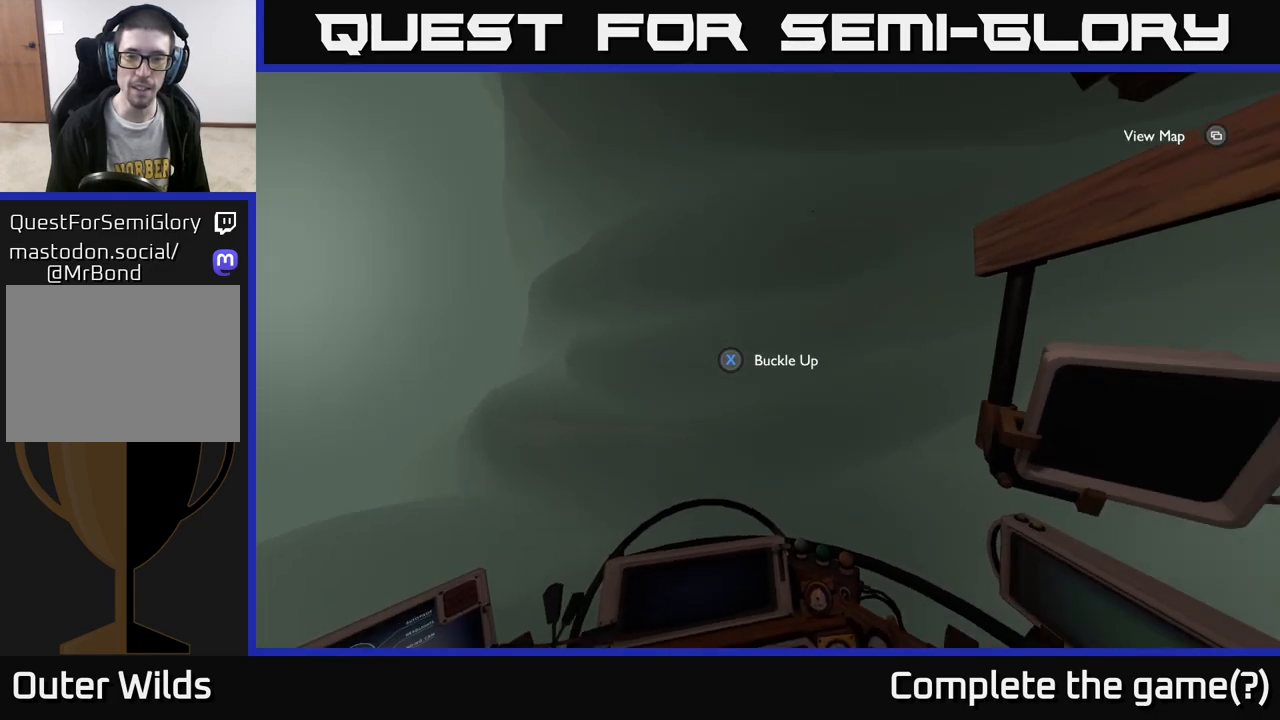
{"buttons": [], "left_stick": "center", "right_stick": "right", "events": []}
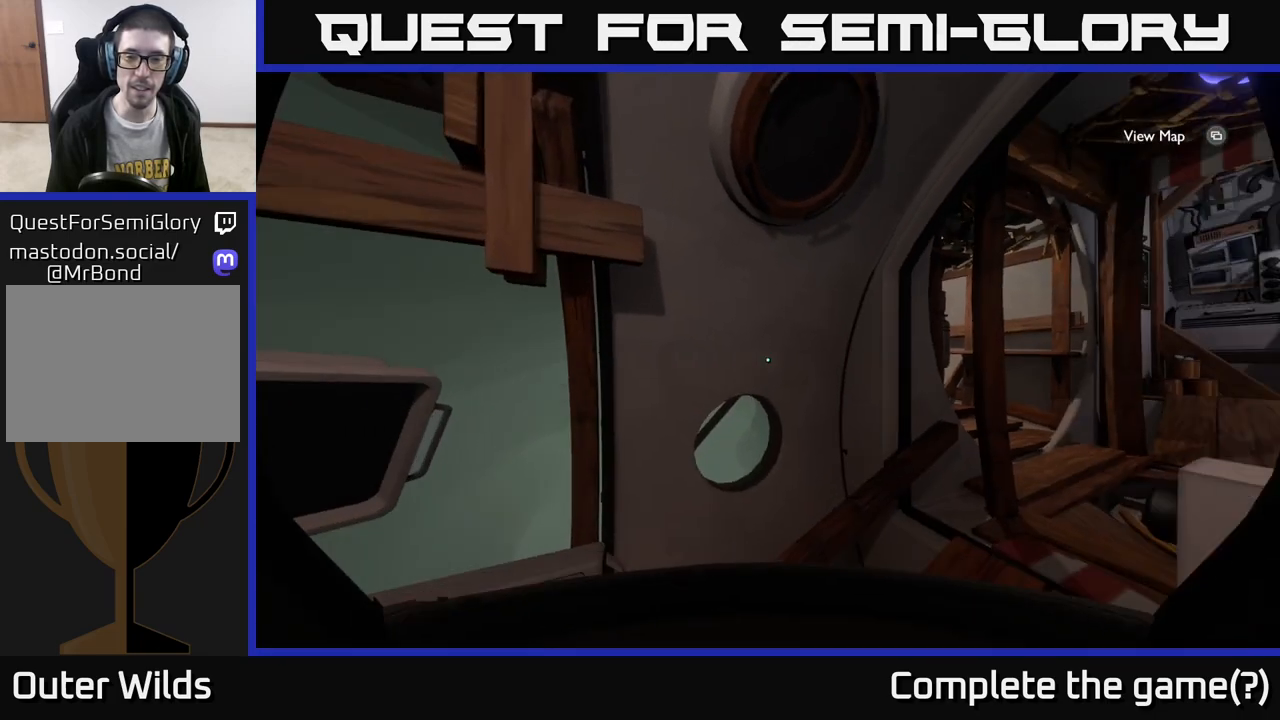
{"buttons": [], "left_stick": "up", "right_stick": "center", "events": [[317, "left_stick", "up"], [333, "right_stick", "down"], [417, "right_stick", "center"]]}
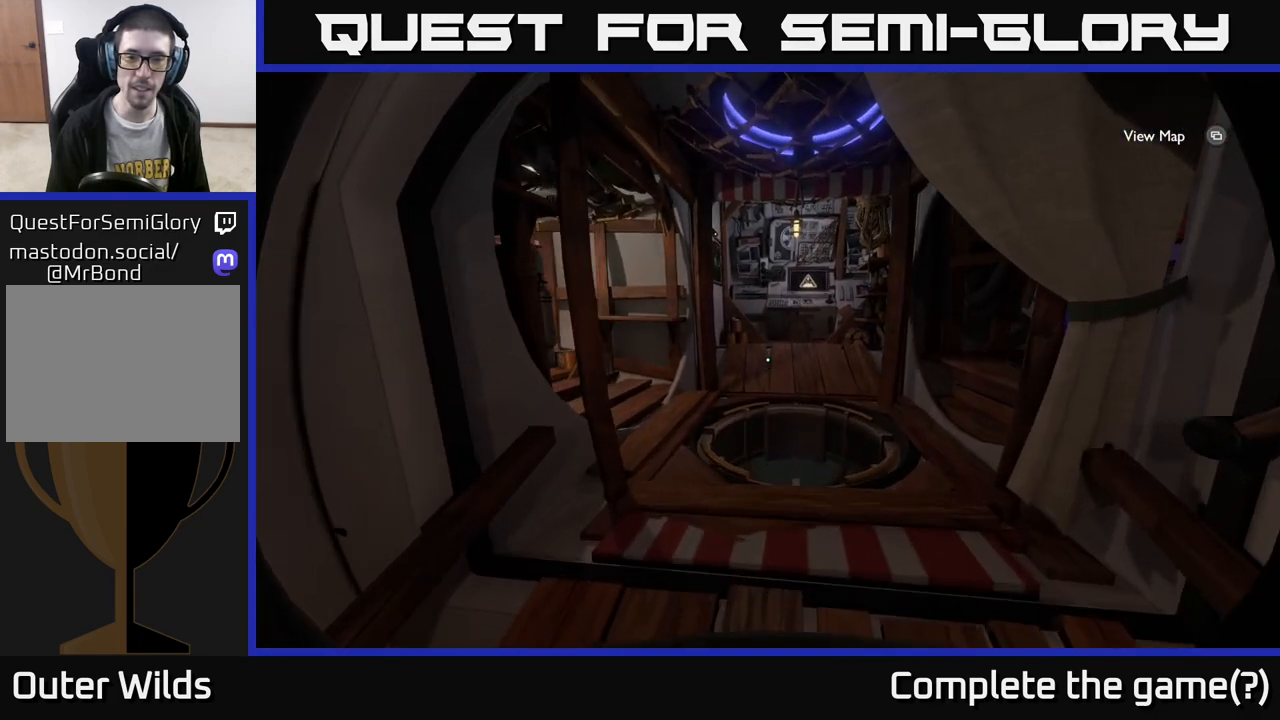
{"buttons": [], "left_stick": "center", "right_stick": "down", "events": [[217, "right_stick", "down"], [317, "left_stick", "center"]]}